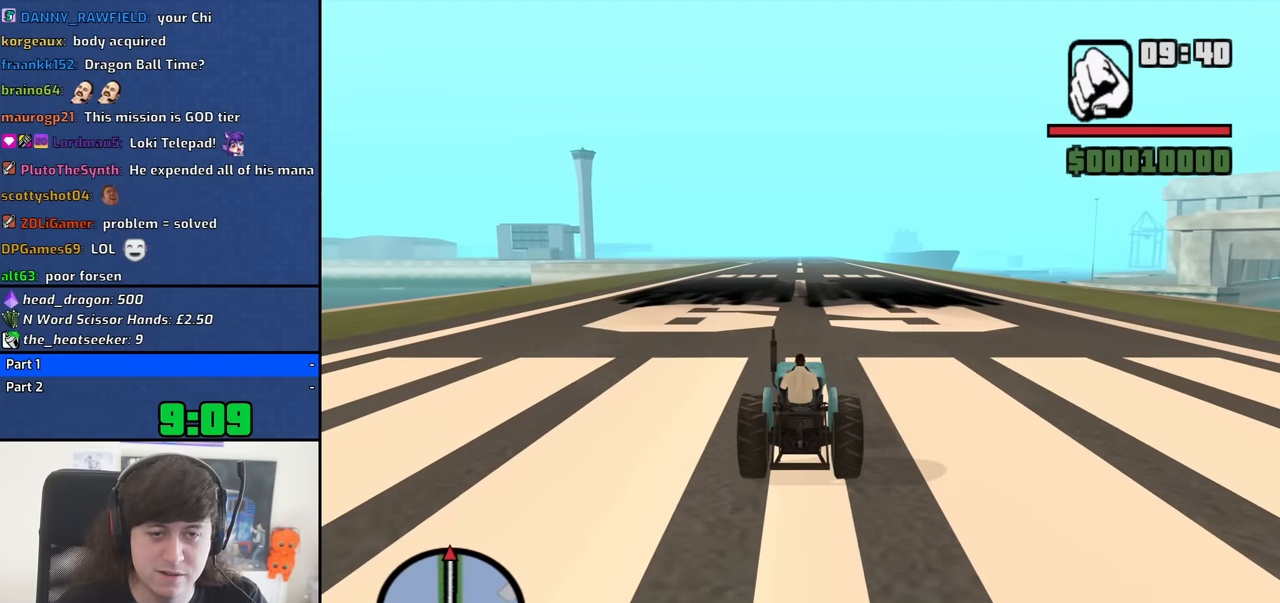
Gameplay with keyboard and mouse; each line is a JSON object with the keys and mouse buttons held at the frame after it. "events" lists presses ("down") and releases ("up") of "1", "2", "3", "4", "5", "6", "8", "a", "alt", "b", "c", "ctrl", "d", "down", "e", "escape", "f", "f1", "f2", "f3", "g", "h", "left", "n", "num2", "q", "r", "right", "s", "shift", "space", "t", "tab", "up", "v", "w", "x", "y", "z", "mouse_left", "mouse_middle", "mouse_right", "mouse_wheel_up" and "mouse_wheel_down" between this image and that frame as [ms after this image, input, new state], when the widget could be followed in between. "mouse_left", "mouse_middle", "mouse_right", "mouse_wheel_up", "mouse_wheel_down" = the "left", "middle", "right", "wheel_up", "wheel_down" buttons of the "mouse" list. No other keys are recorded. Mouse movement is not recorded.
{"keys": ["w"], "mouse": [], "events": []}
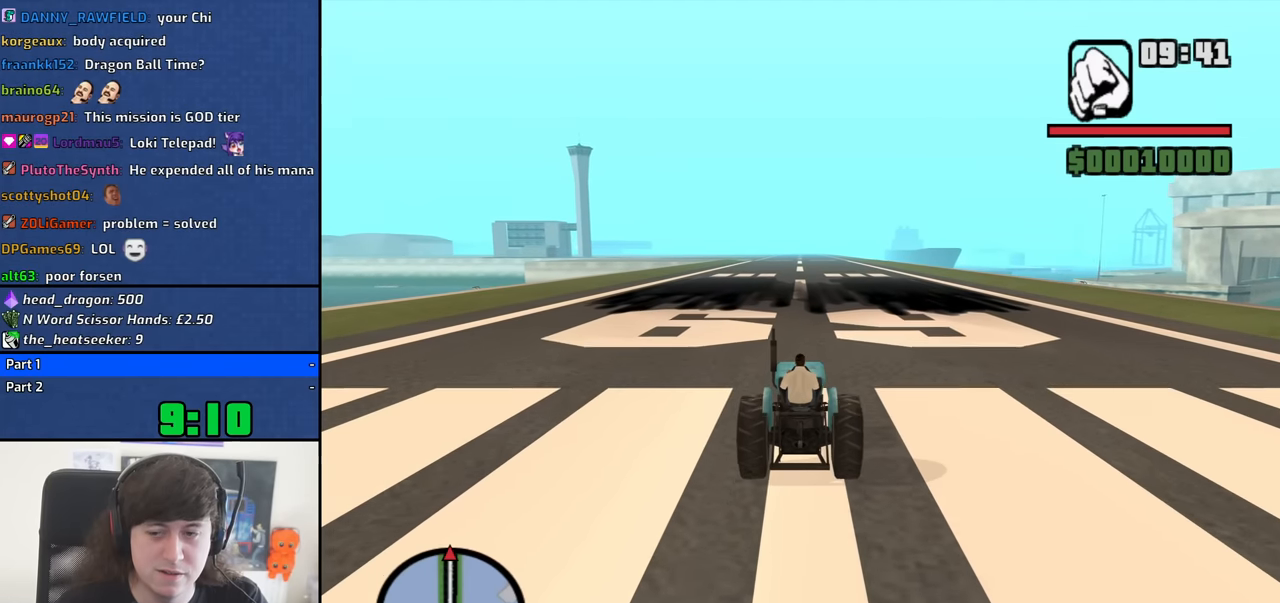
{"keys": ["w"], "mouse": [], "events": []}
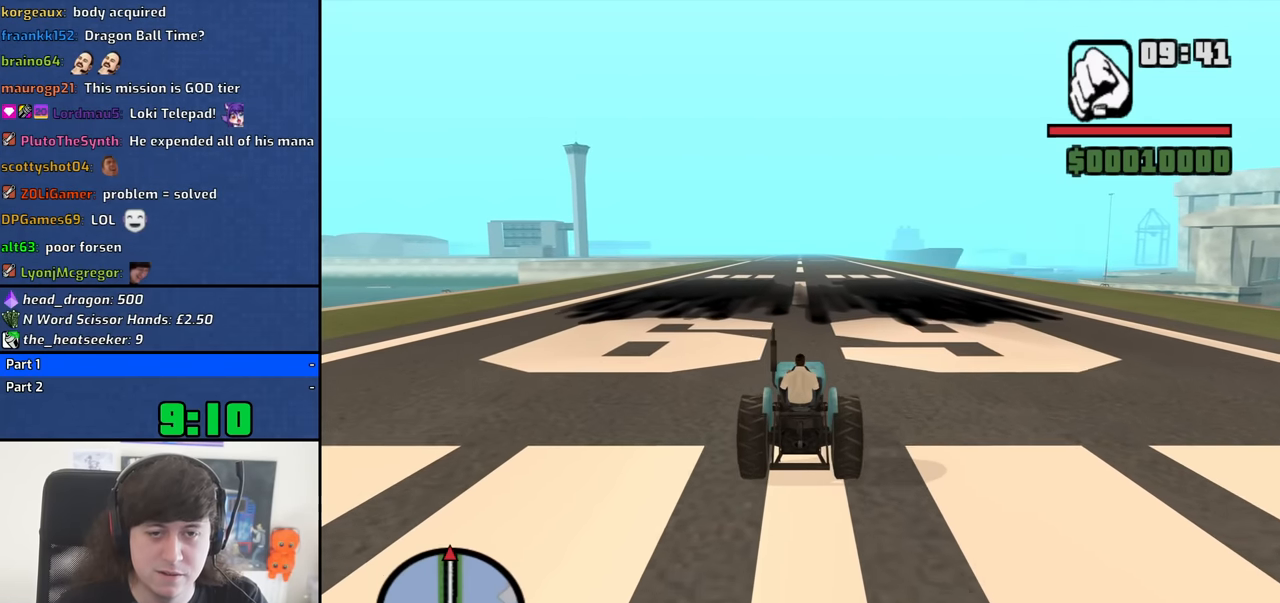
{"keys": ["w"], "mouse": [], "events": []}
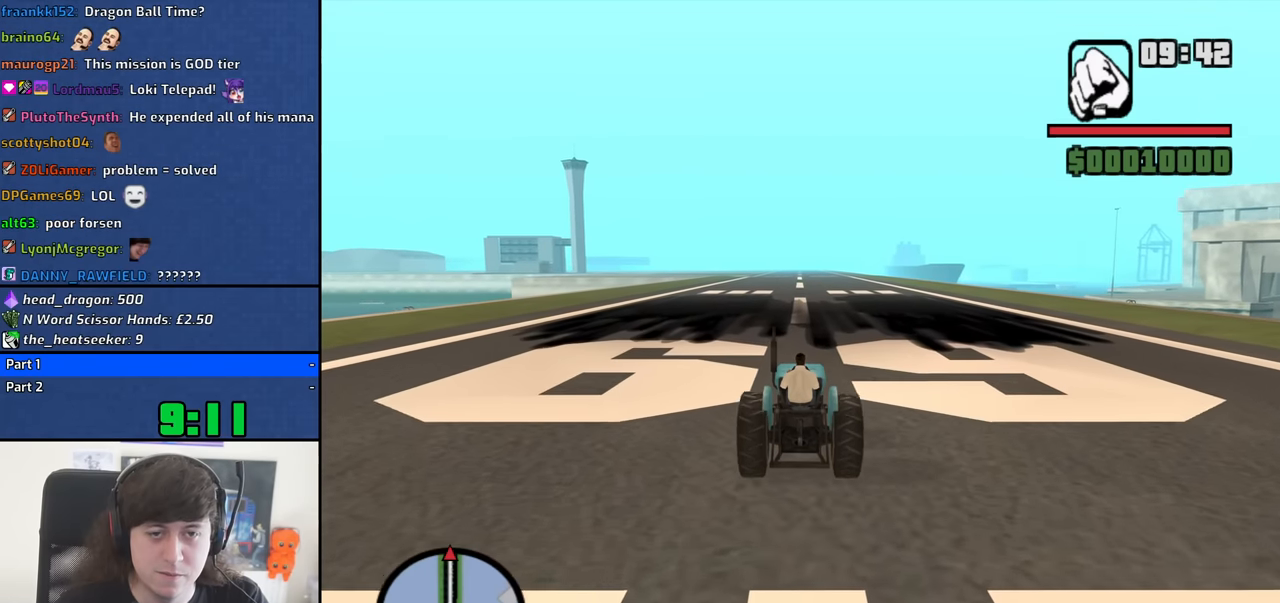
{"keys": ["w"], "mouse": [], "events": []}
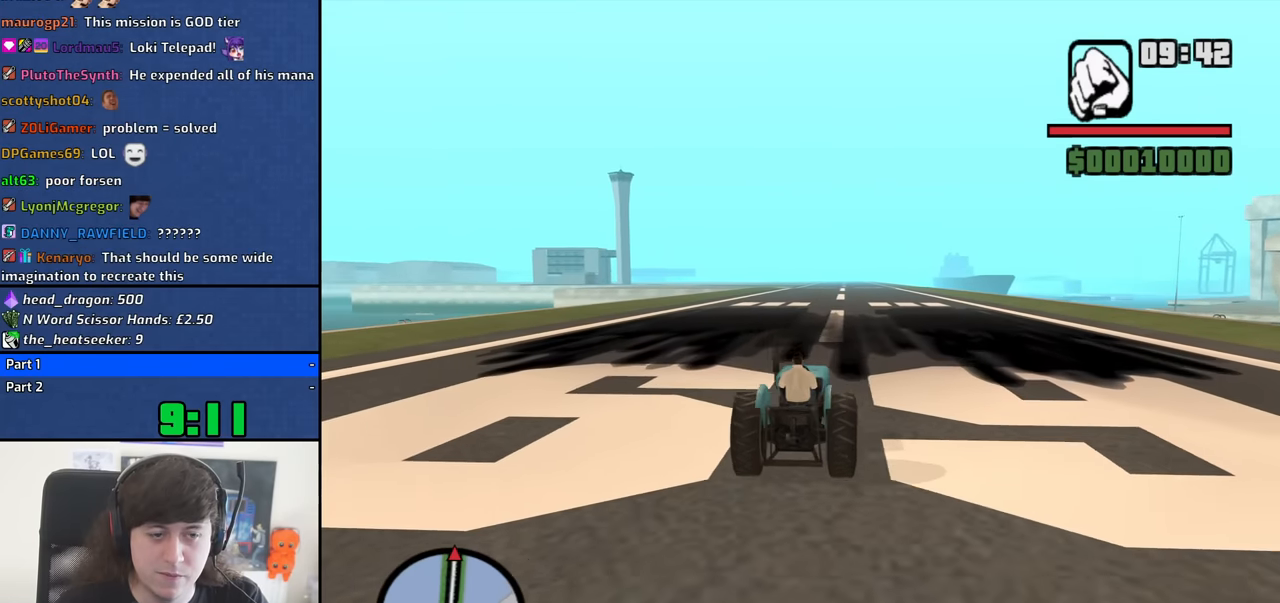
{"keys": ["w"], "mouse": [], "events": []}
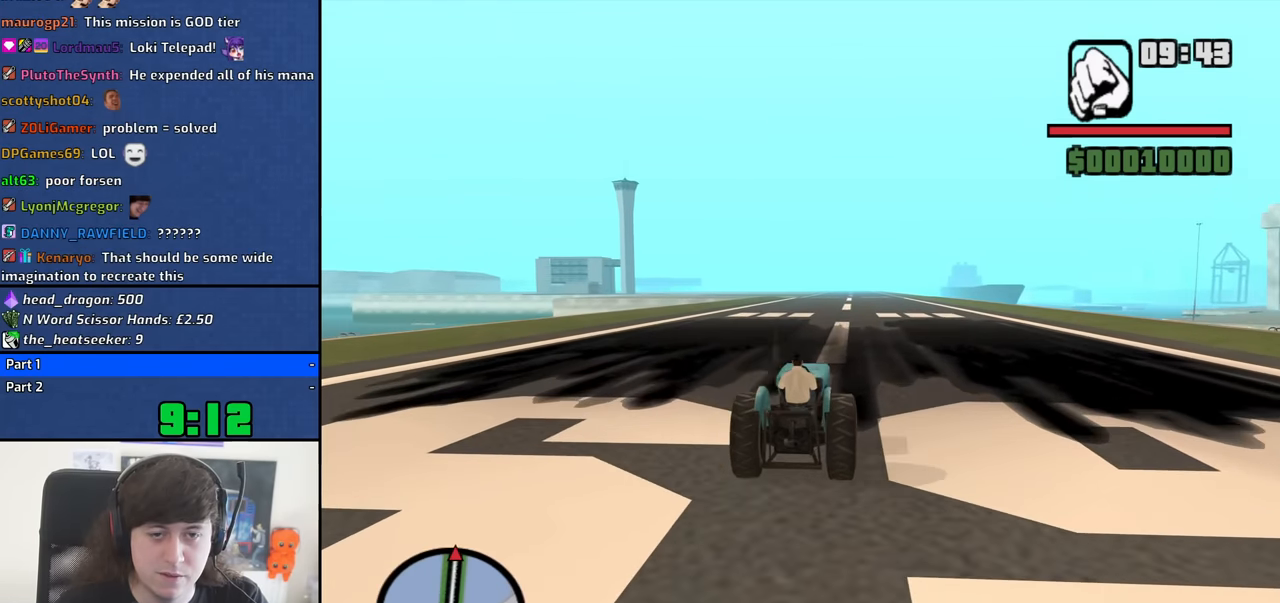
{"keys": ["w"], "mouse": [], "events": []}
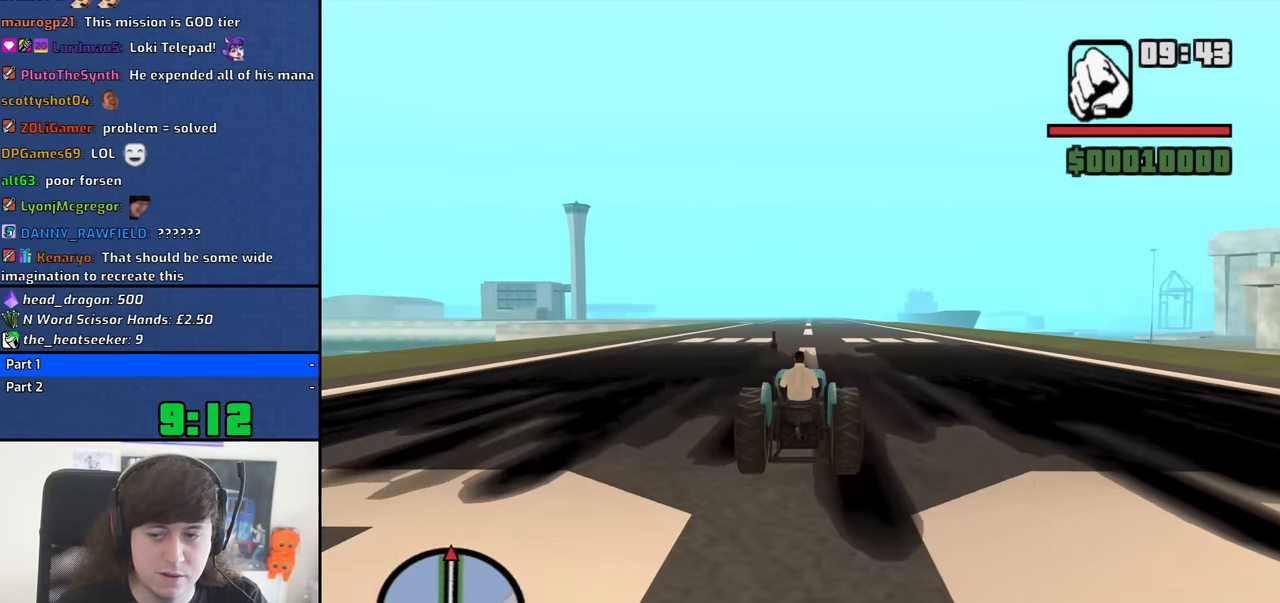
{"keys": ["w"], "mouse": [], "events": []}
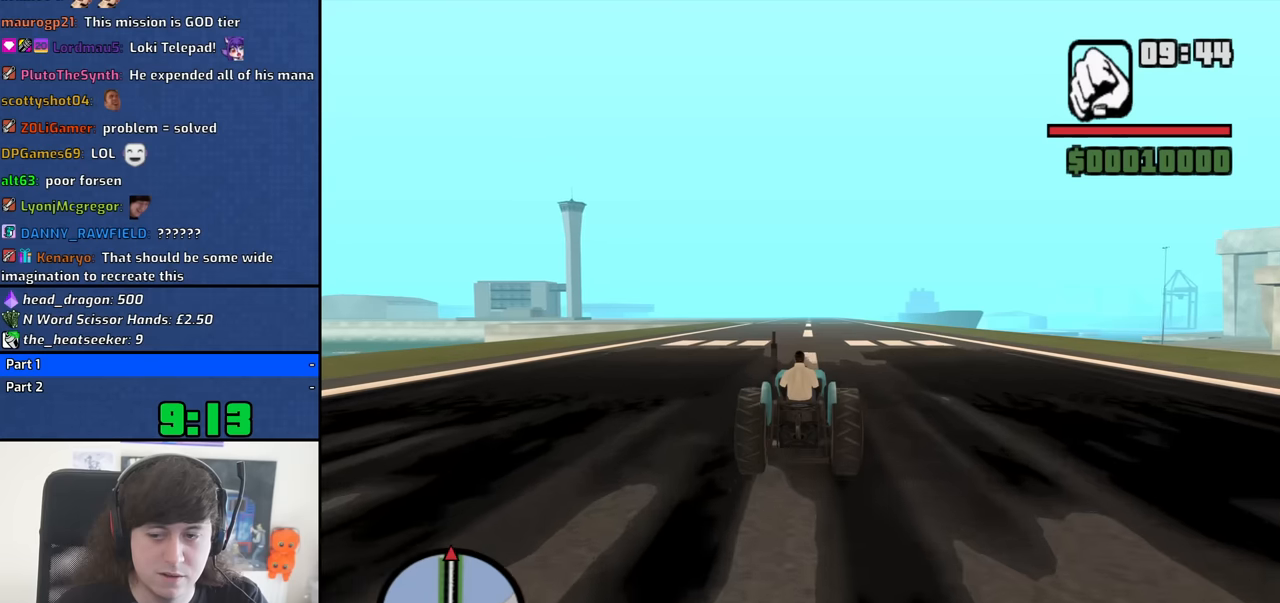
{"keys": ["w"], "mouse": [], "events": []}
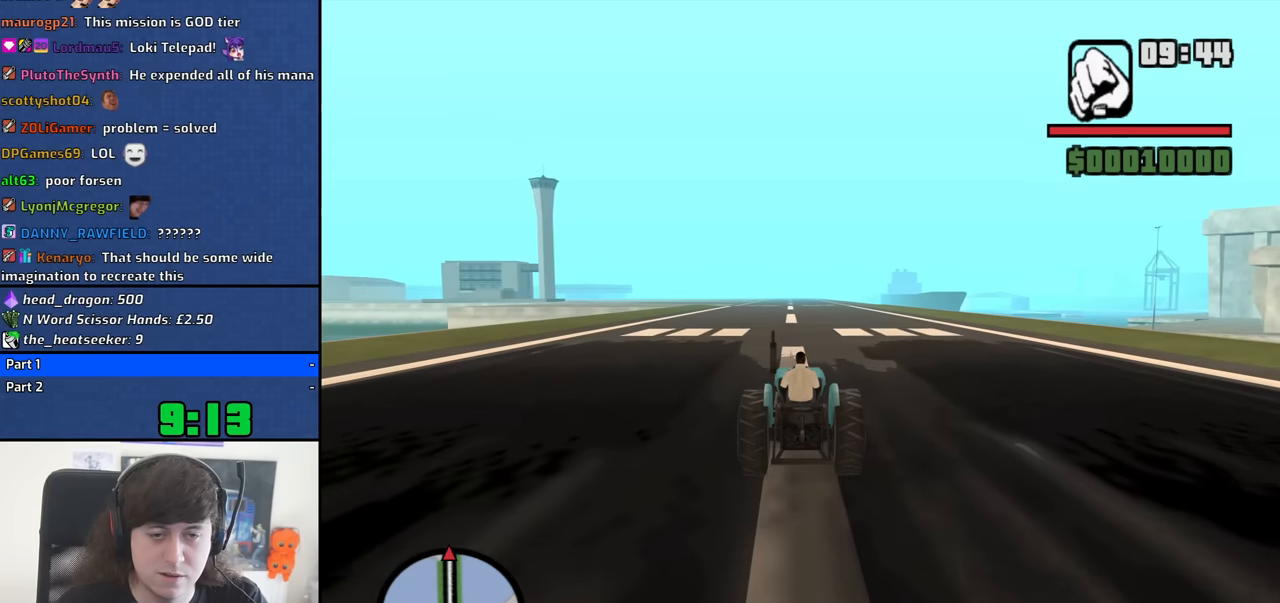
{"keys": ["w"], "mouse": [], "events": []}
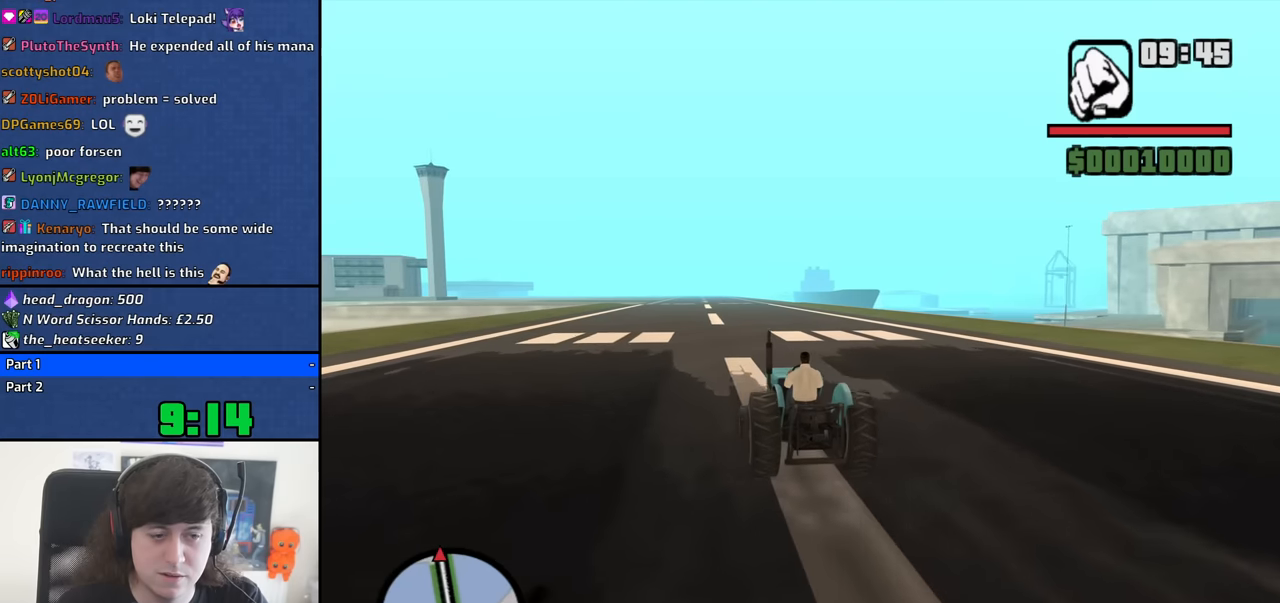
{"keys": ["w"], "mouse": [], "events": []}
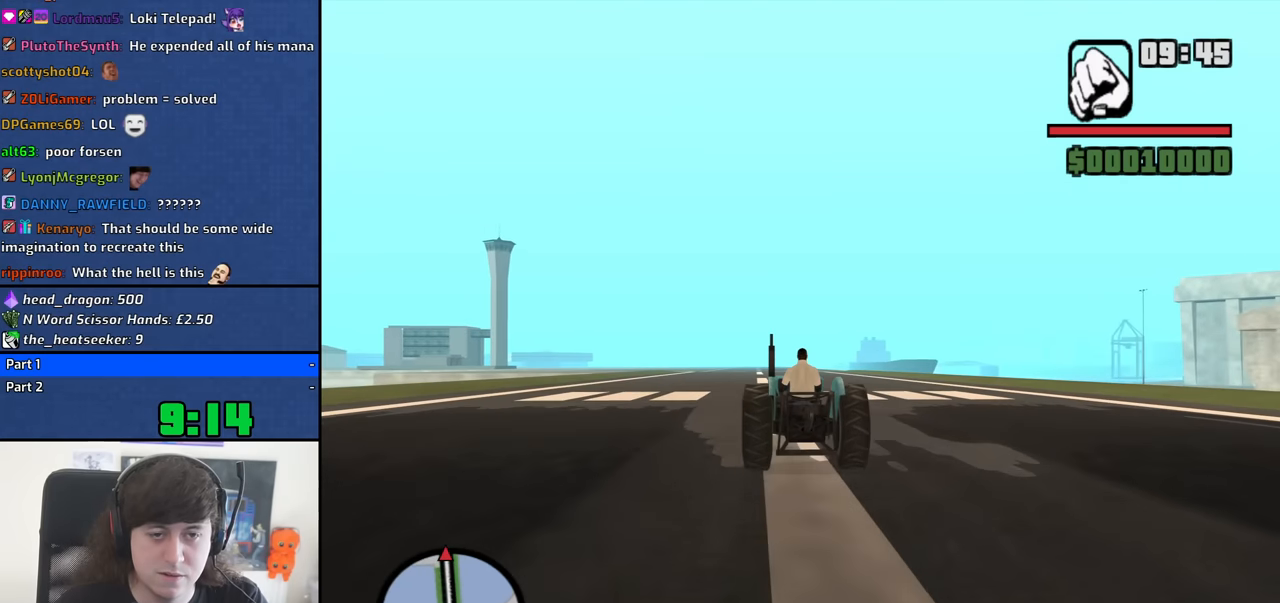
{"keys": ["w"], "mouse": [], "events": []}
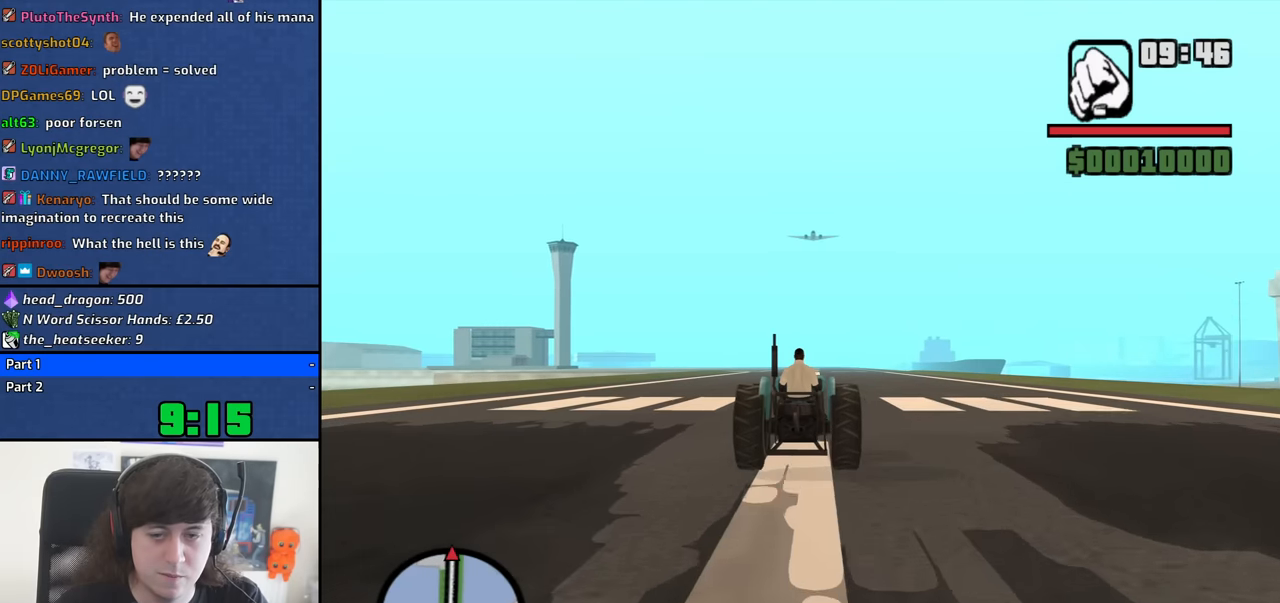
{"keys": ["w"], "mouse": [], "events": []}
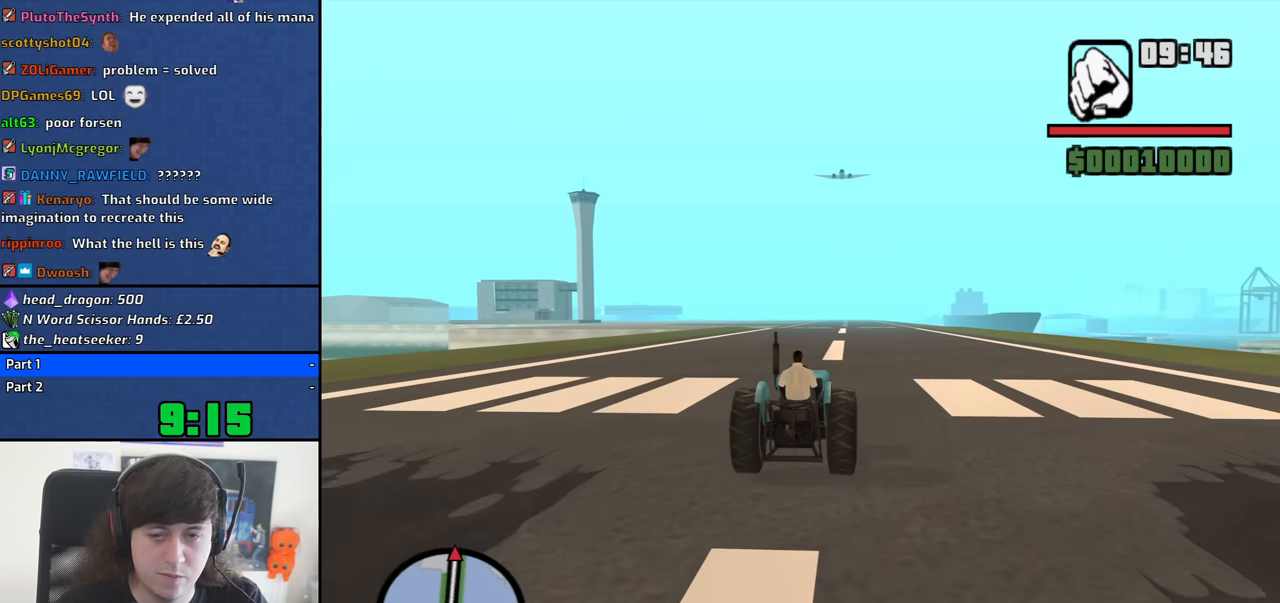
{"keys": ["s"], "mouse": [], "events": [[333, "w", "up"], [417, "s", "down"]]}
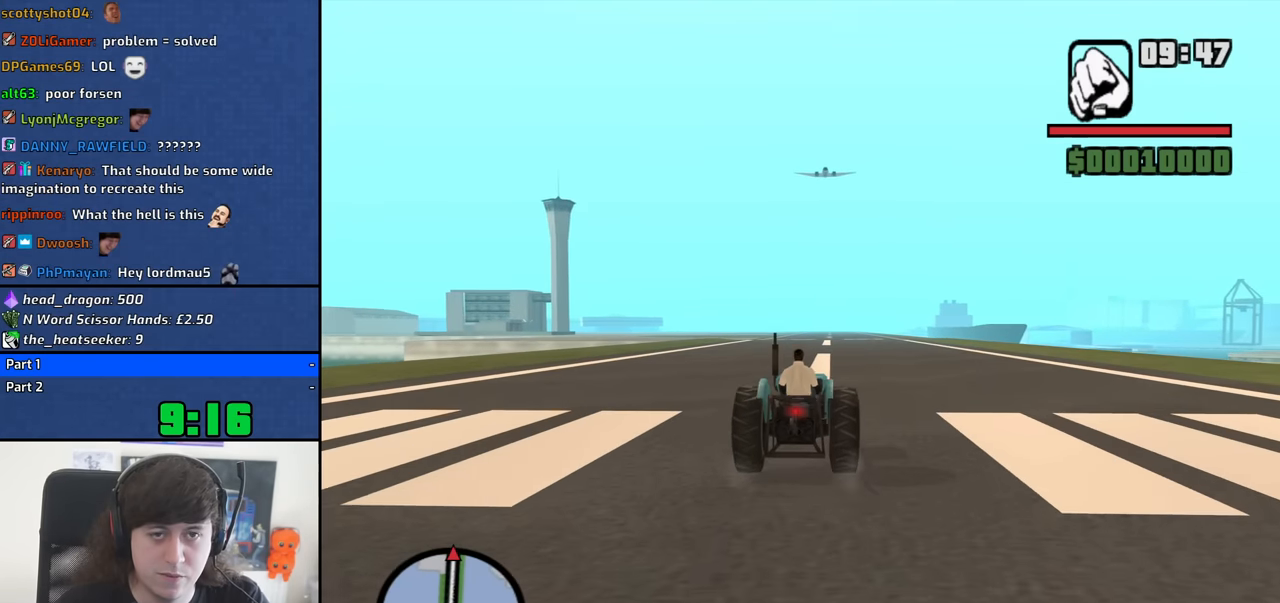
{"keys": ["f", "s"], "mouse": [], "events": [[300, "f", "down"]]}
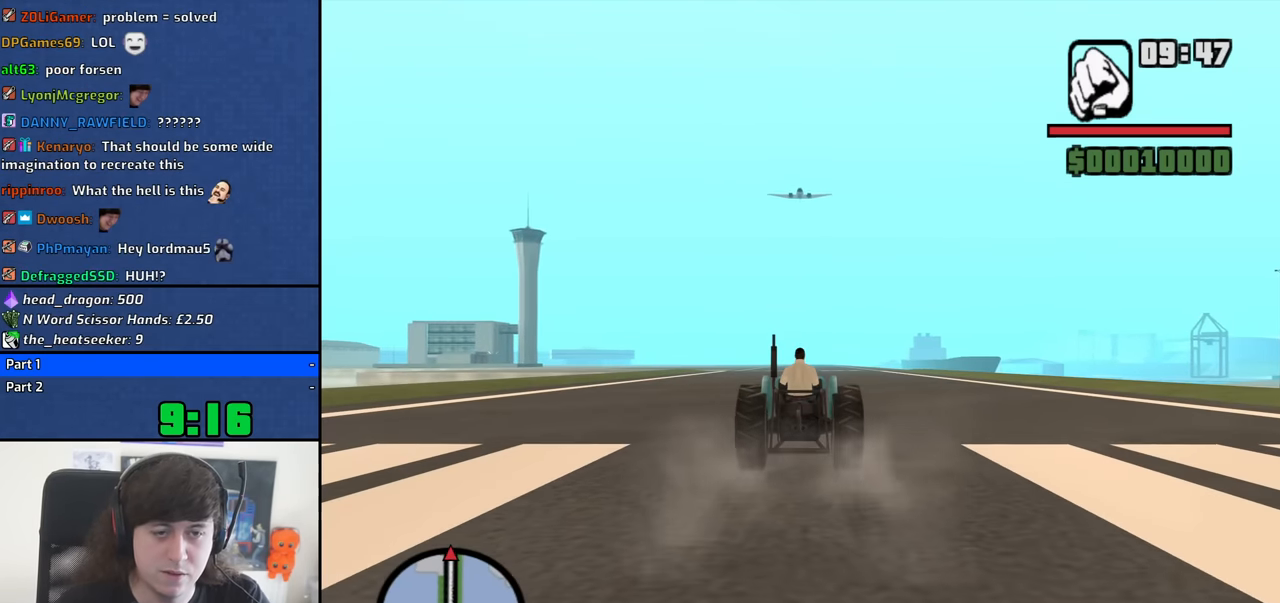
{"keys": [], "mouse": [], "events": [[217, "s", "up"], [267, "f", "up"]]}
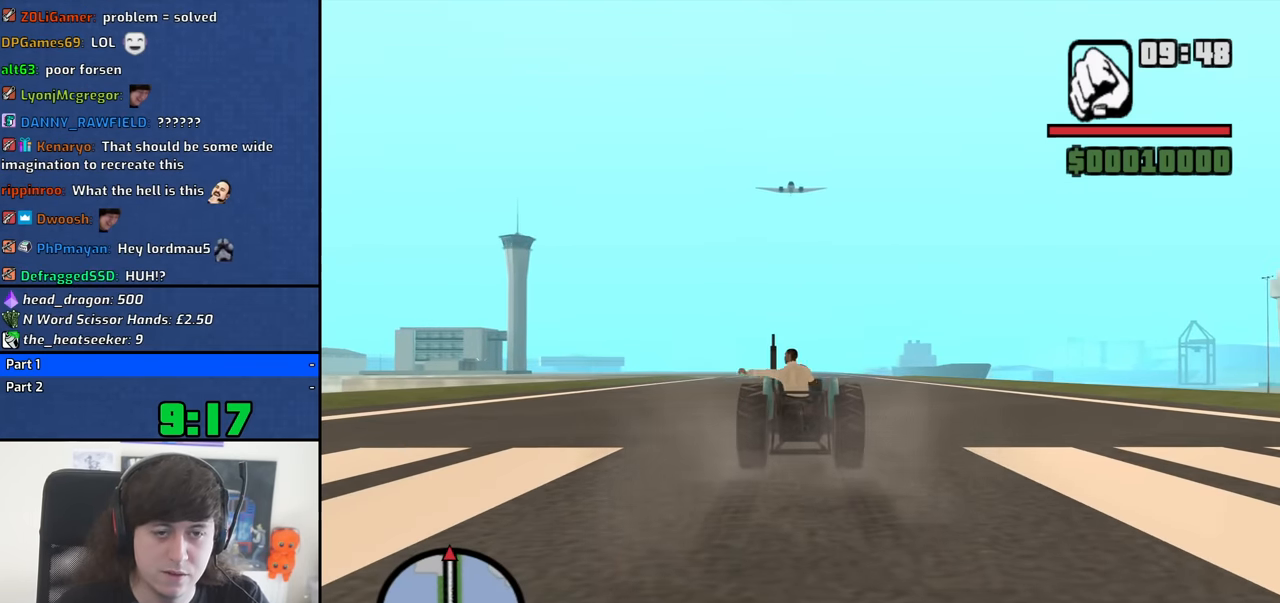
{"keys": ["a"], "mouse": ["right"], "events": [[50, "mouse_wheel_up", "down"], [100, "a", "down"], [133, "mouse_wheel_up", "up"], [467, "mouse_right", "down"]]}